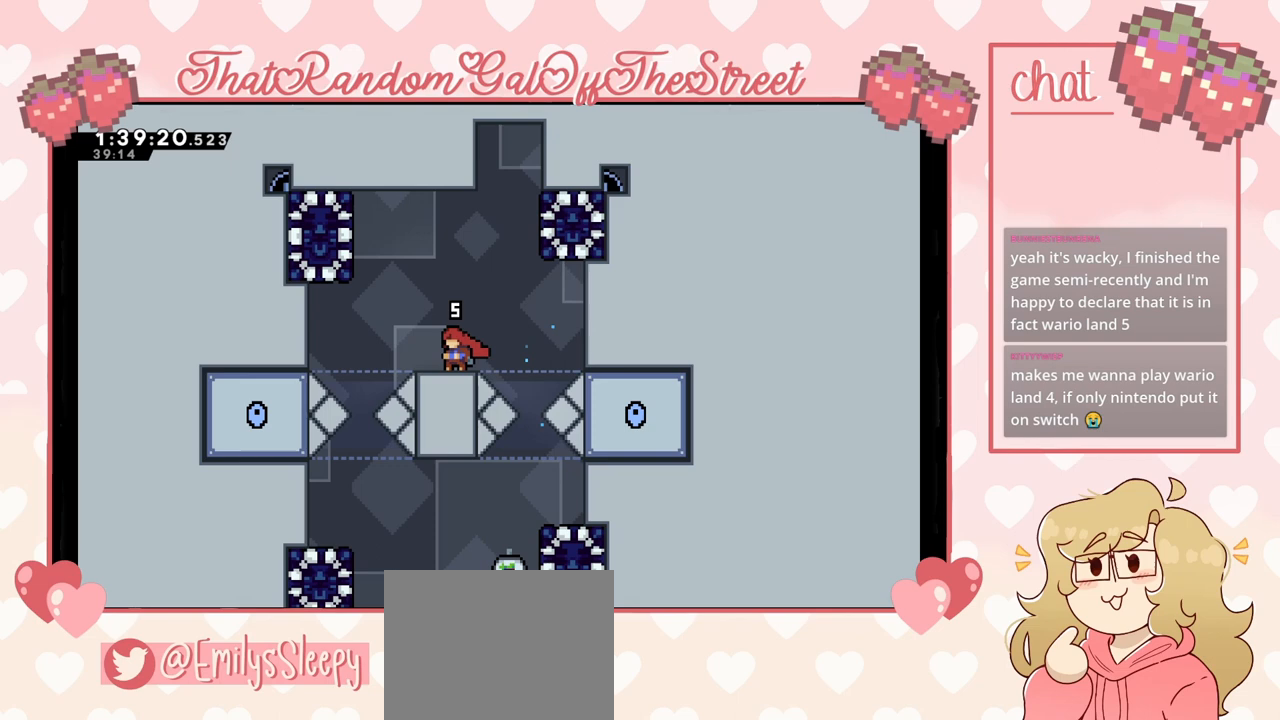
Gameplay with a controller (Xbox layout); each line is a JSON object with the inputs held at the frame after it. "events" lists button and stick changes between this image and that frame as [ms after this image, input, new state], when the widget could be followed in between.
{"buttons": [], "left_stick": "center", "right_stick": "center", "events": []}
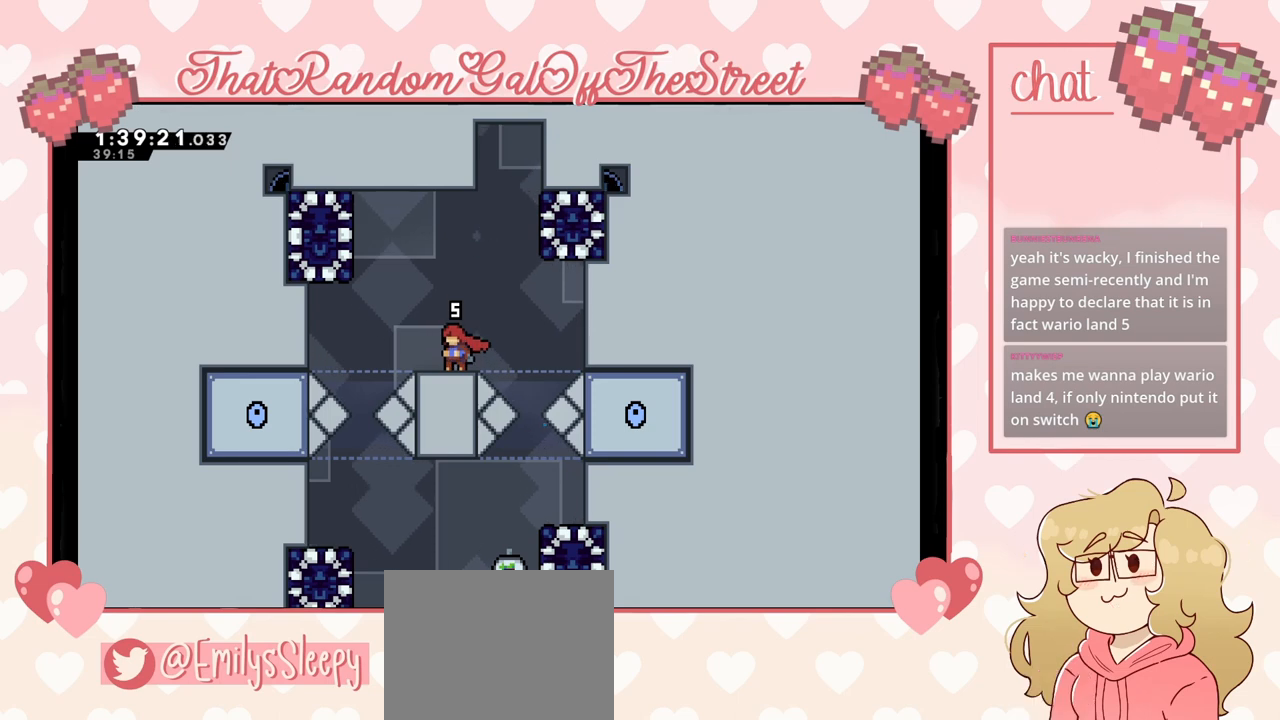
{"buttons": [], "left_stick": "center", "right_stick": "center", "events": [[67, "START", "down"], [167, "START", "up"]]}
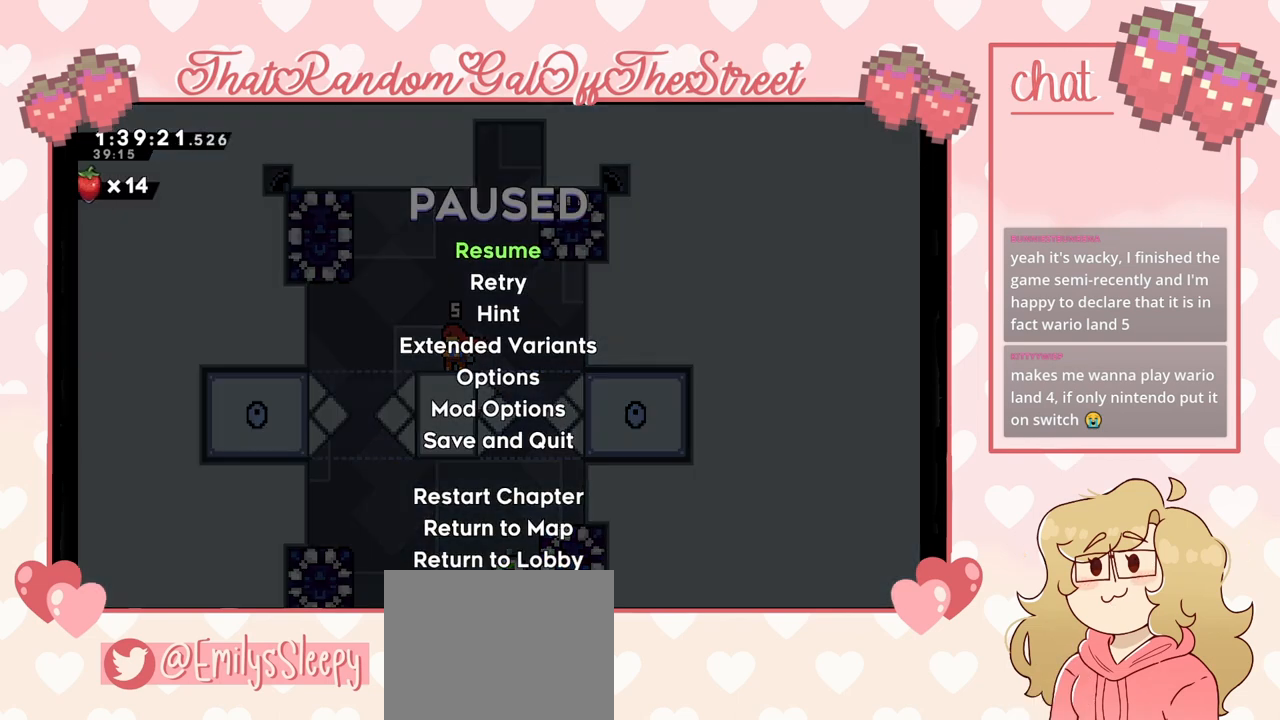
{"buttons": [], "left_stick": "center", "right_stick": "center", "events": []}
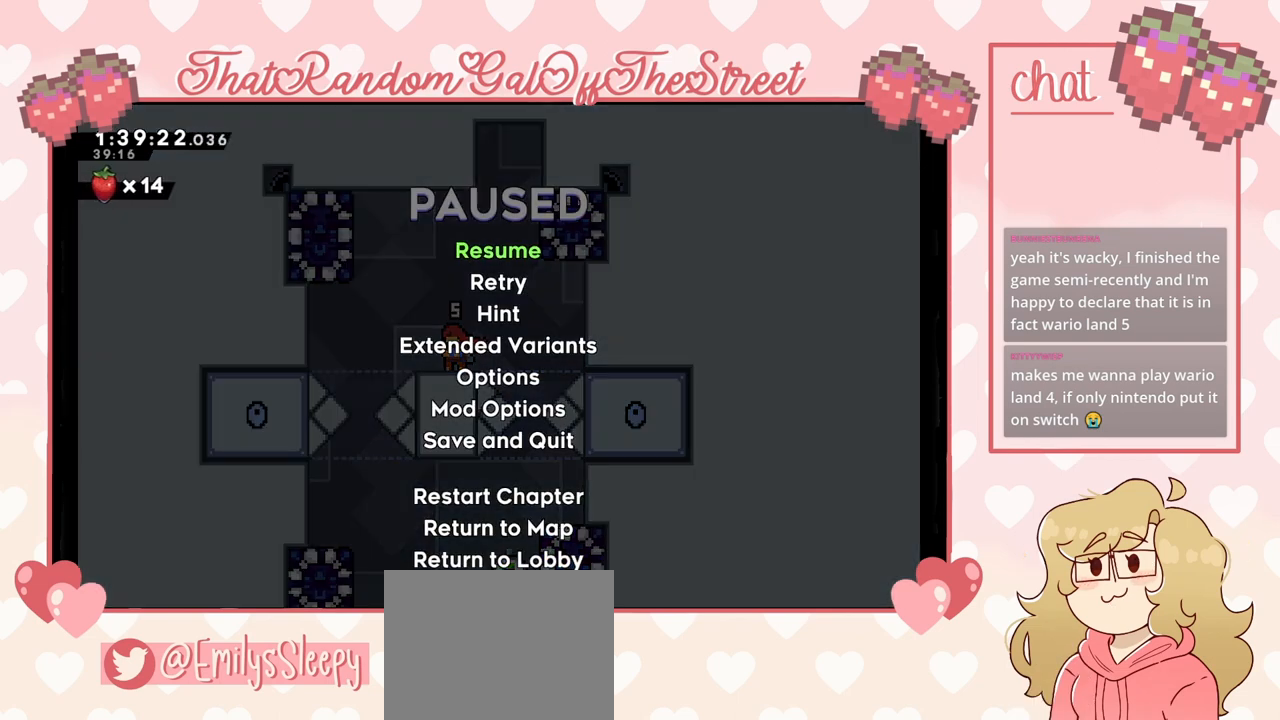
{"buttons": [], "left_stick": "center", "right_stick": "center", "events": []}
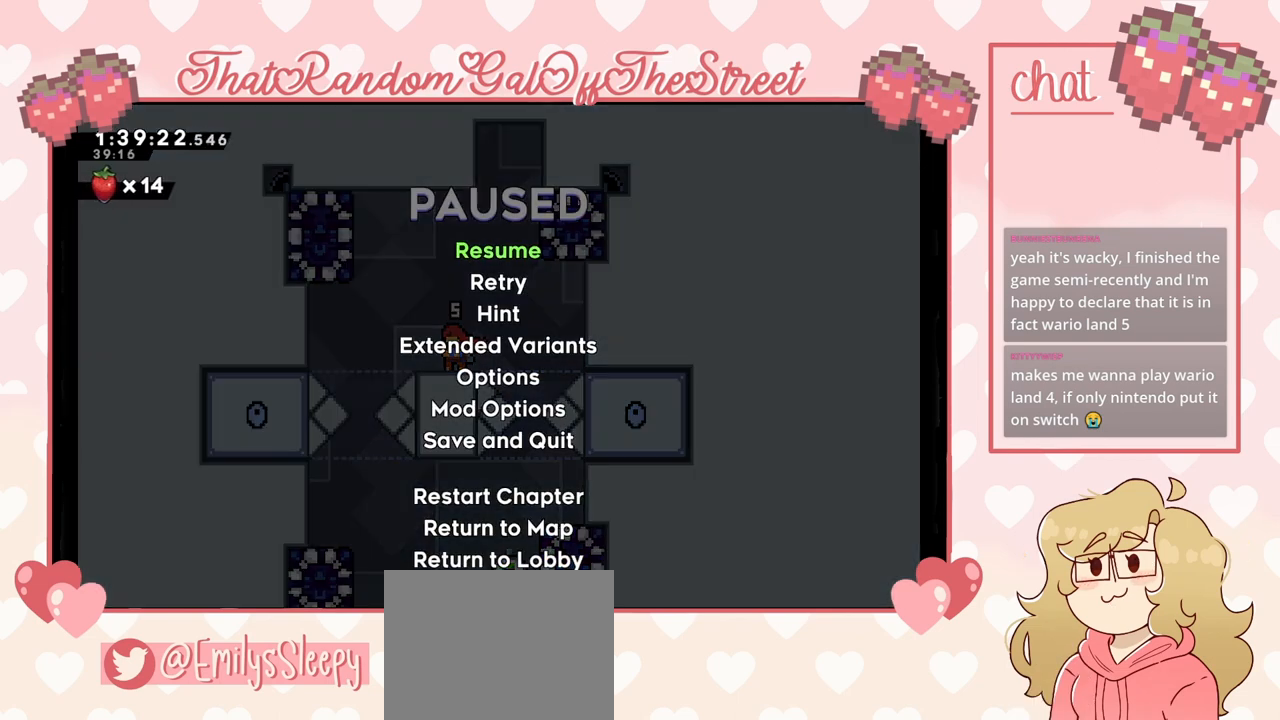
{"buttons": [], "left_stick": "center", "right_stick": "center", "events": []}
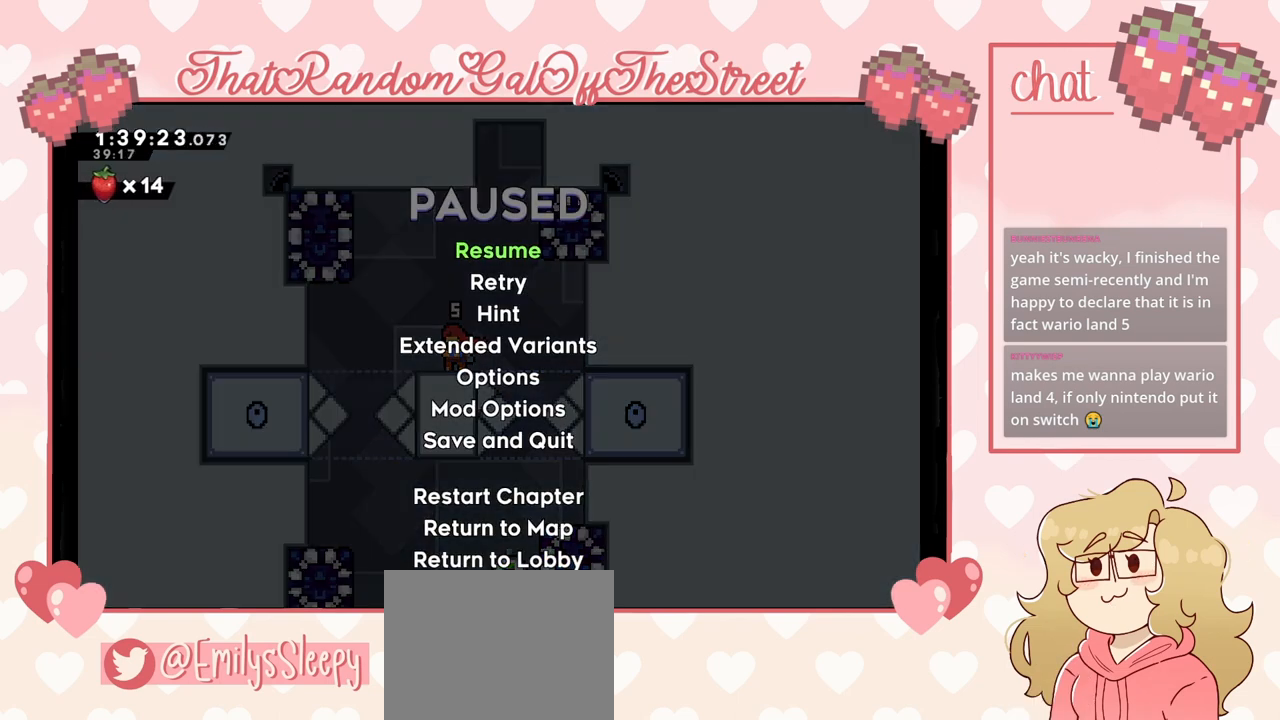
{"buttons": [], "left_stick": "center", "right_stick": "center", "events": []}
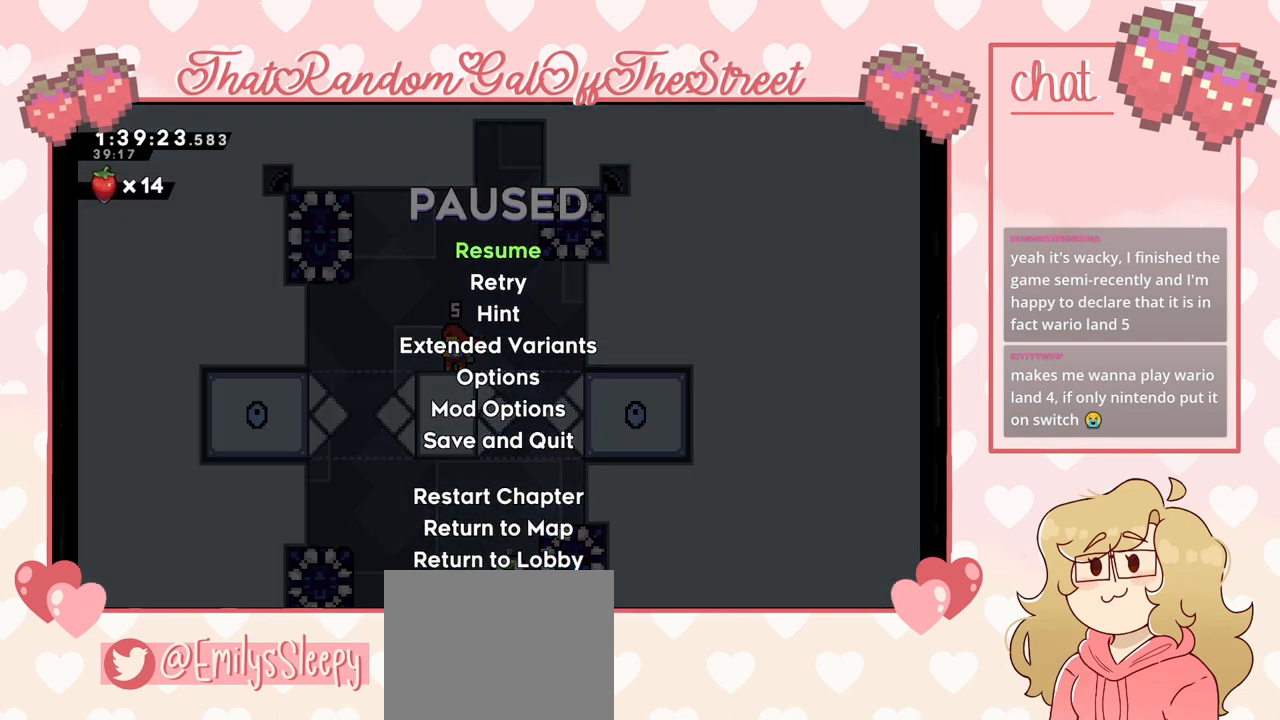
{"buttons": [], "left_stick": "center", "right_stick": "center", "events": []}
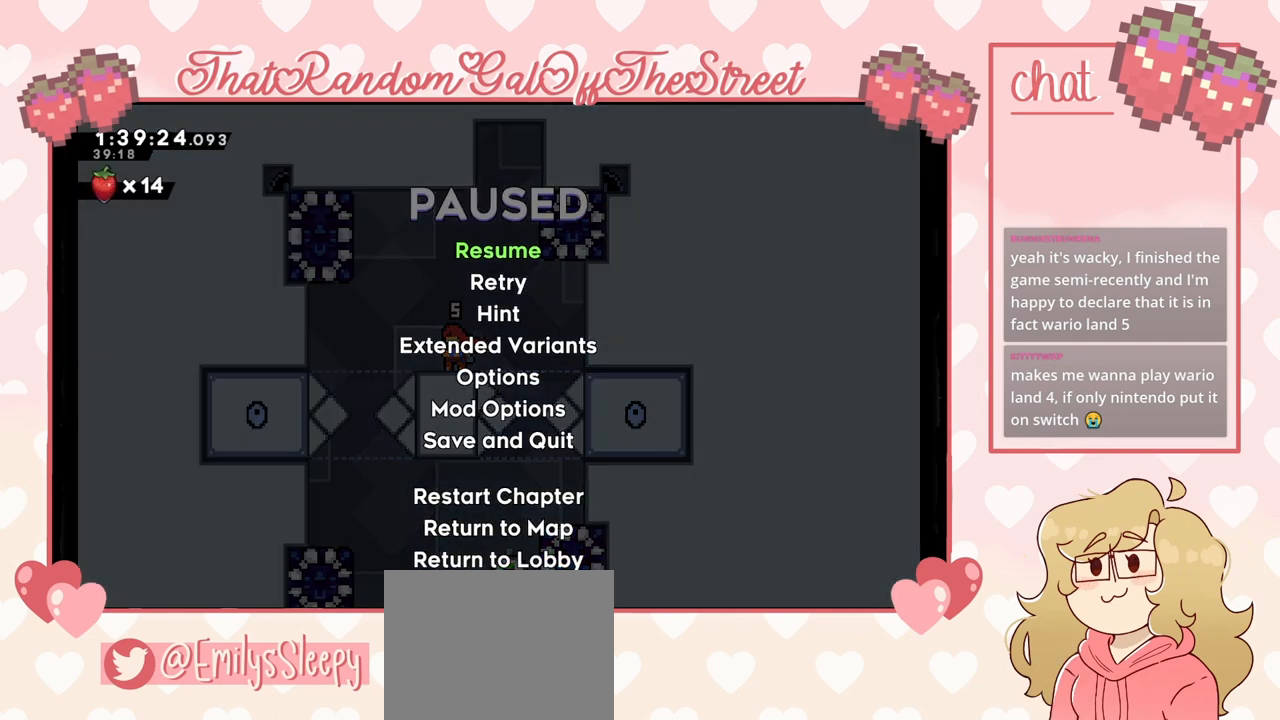
{"buttons": [], "left_stick": "center", "right_stick": "center", "events": []}
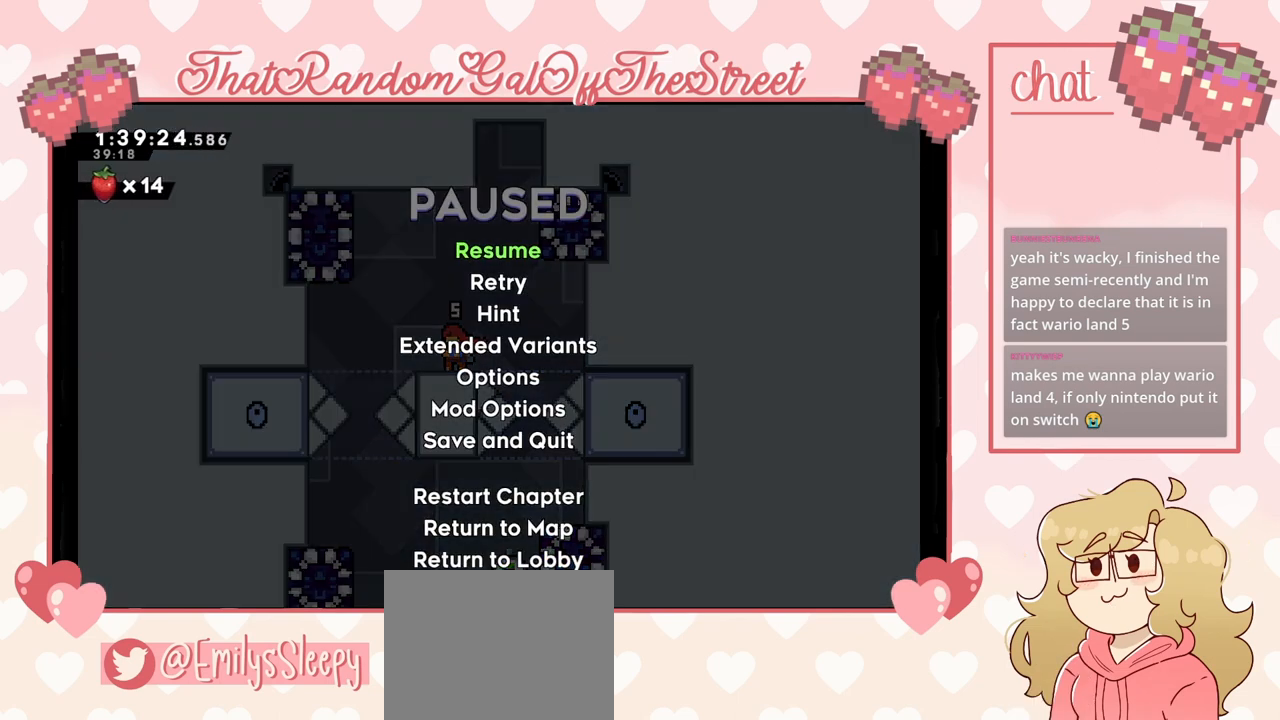
{"buttons": [], "left_stick": "center", "right_stick": "center", "events": []}
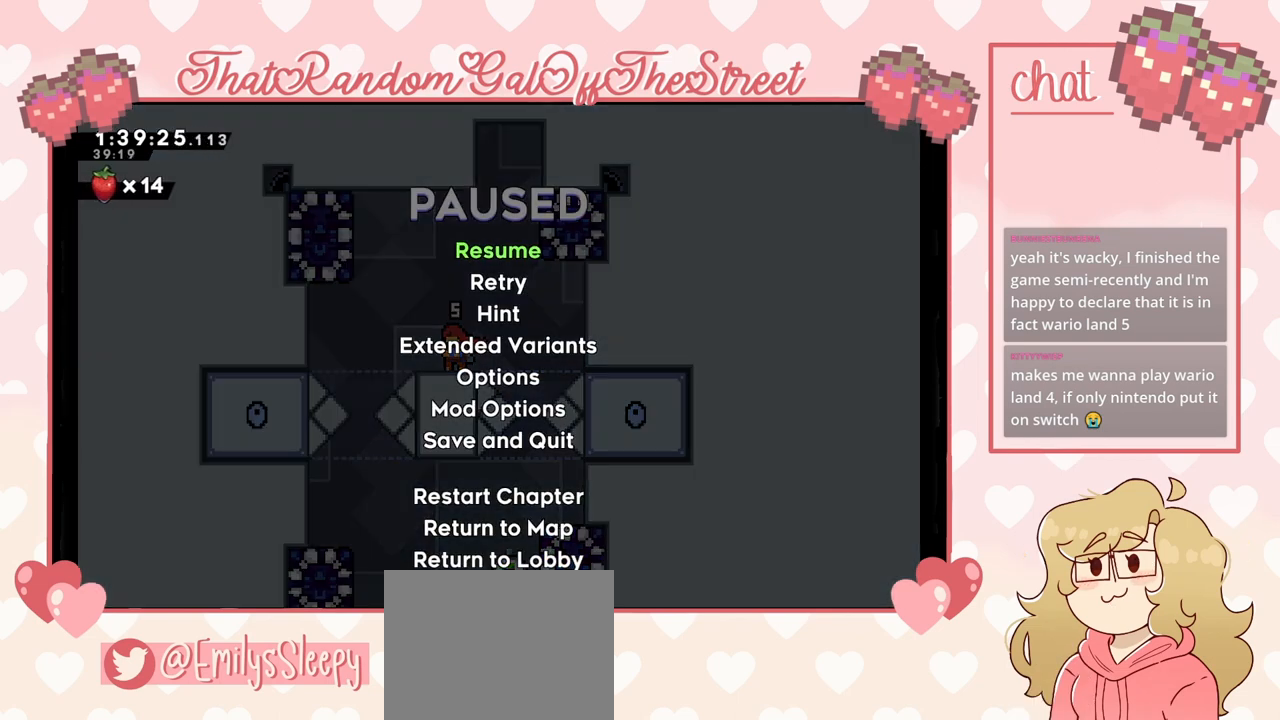
{"buttons": ["L2"], "left_stick": "center", "right_stick": "center", "events": [[367, "L2", "down"]]}
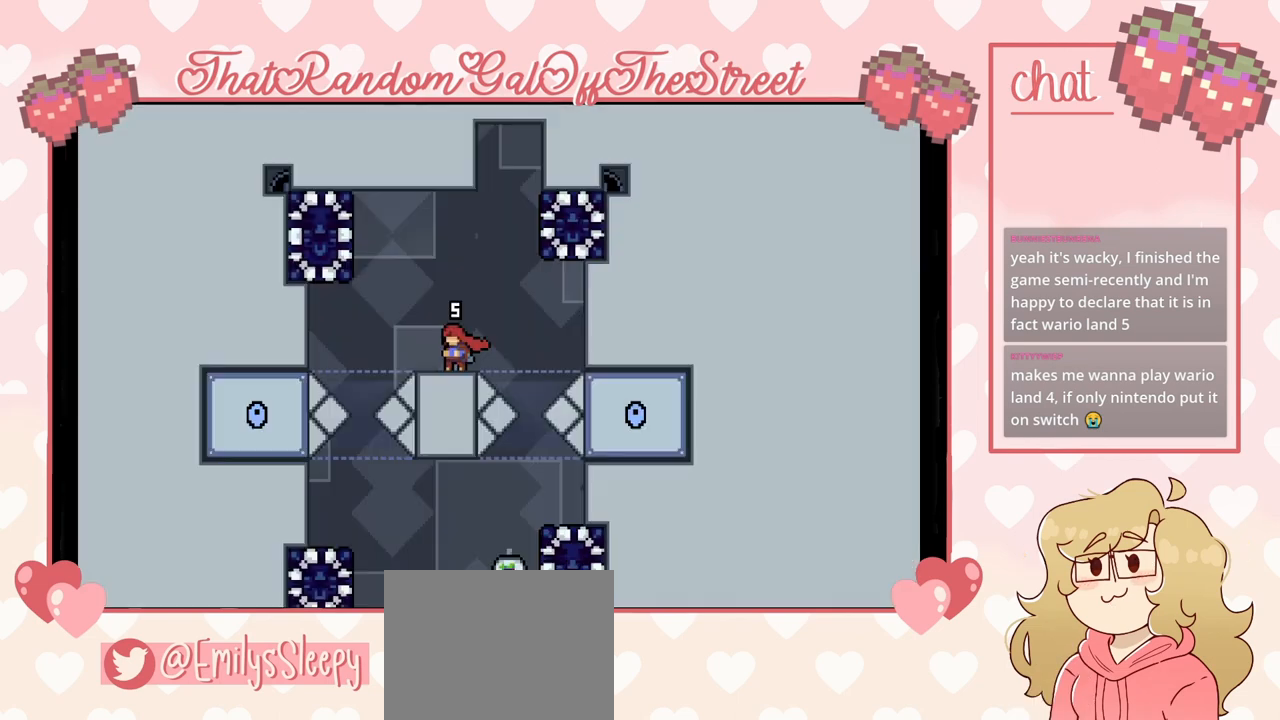
{"buttons": ["L2"], "left_stick": "center", "right_stick": "center", "events": []}
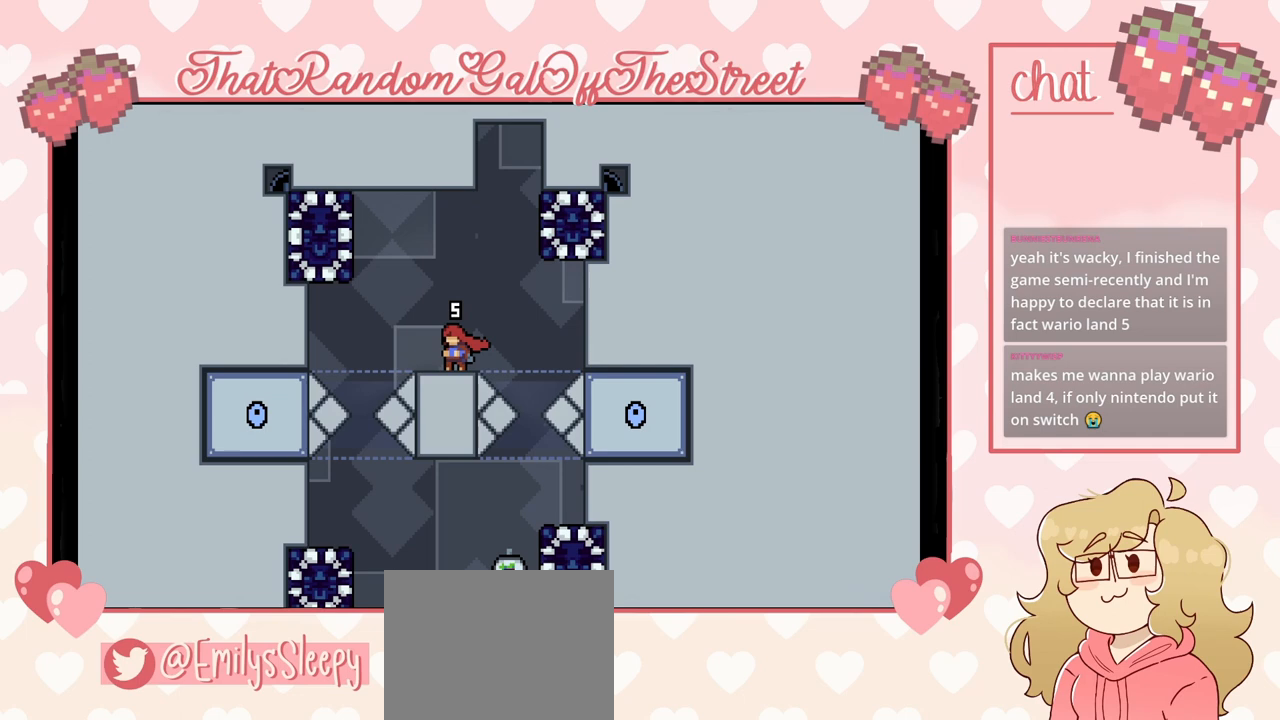
{"buttons": ["L2"], "left_stick": "center", "right_stick": "center", "events": []}
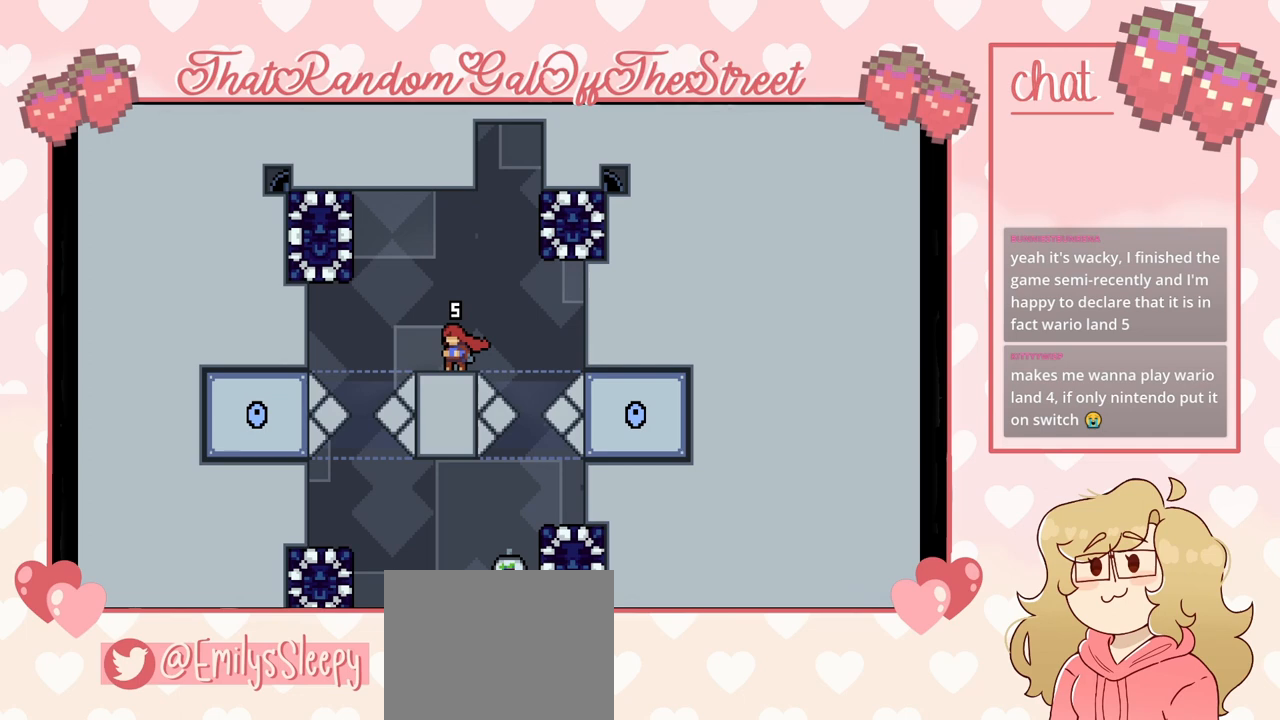
{"buttons": ["L2"], "left_stick": "center", "right_stick": "center", "events": []}
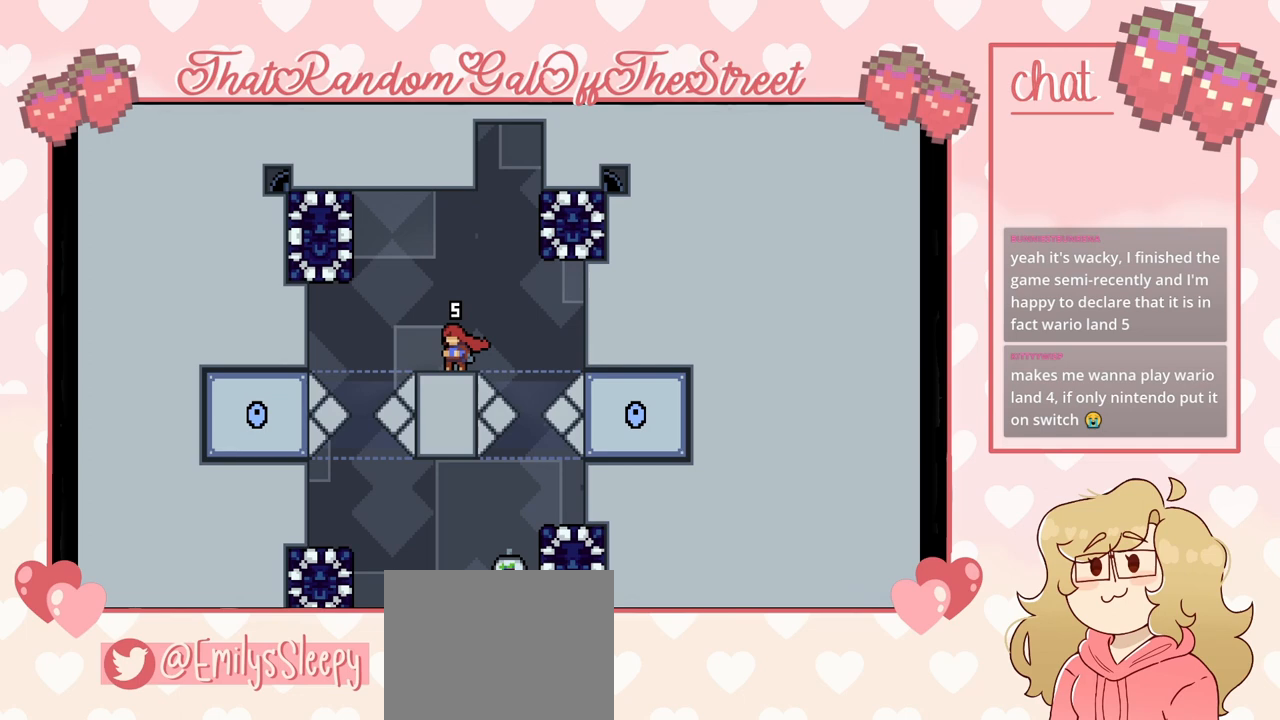
{"buttons": ["START"], "left_stick": "center", "right_stick": "center", "events": [[333, "L2", "up"], [433, "START", "down"]]}
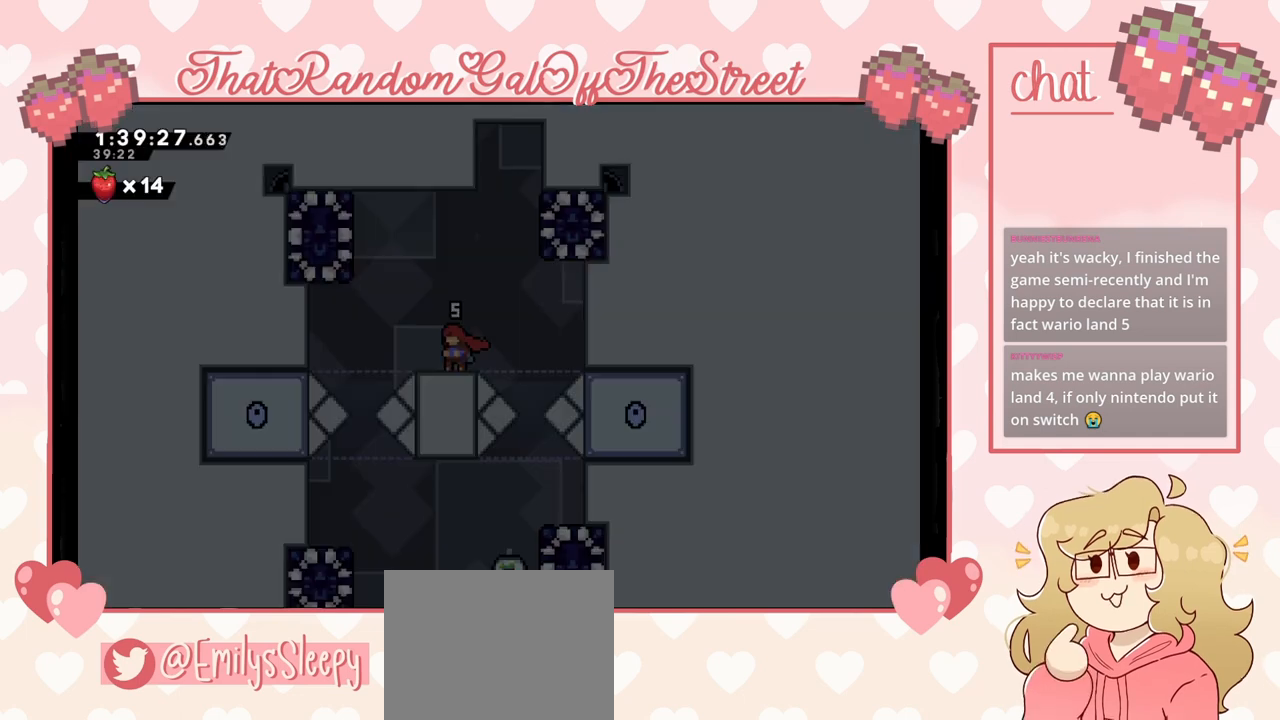
{"buttons": [], "left_stick": "center", "right_stick": "center", "events": [[67, "START", "up"]]}
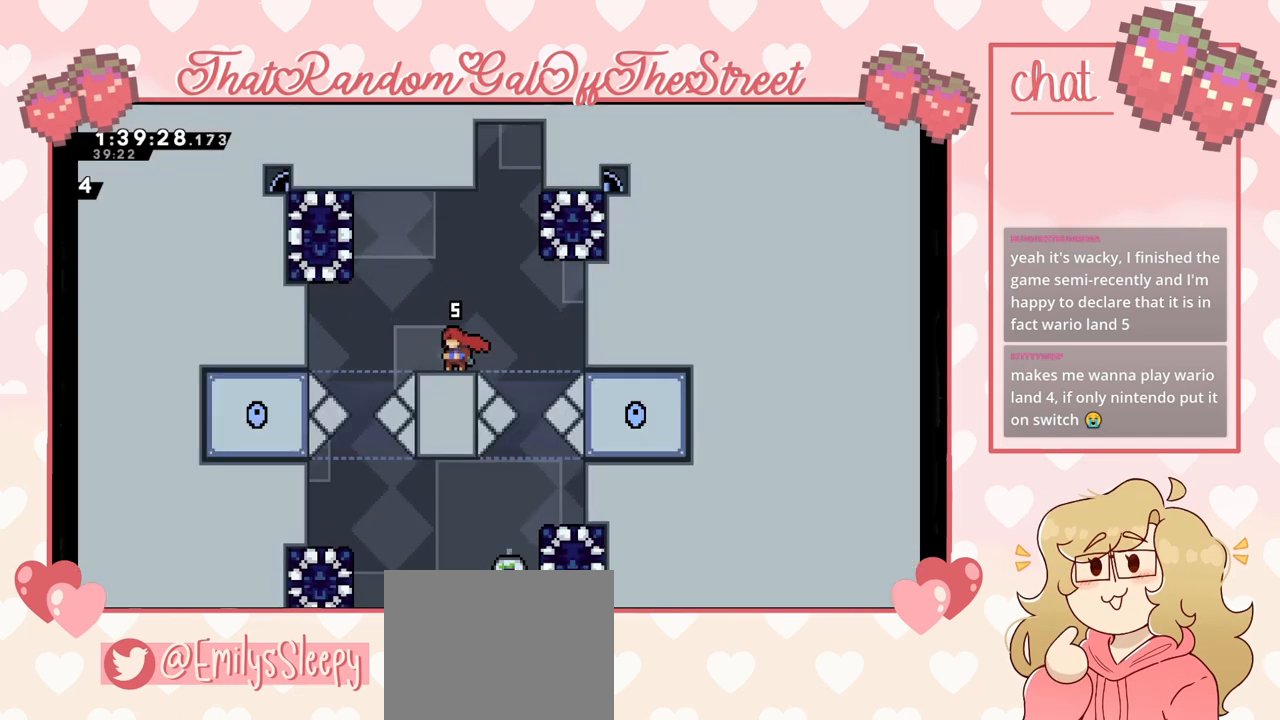
{"buttons": [], "left_stick": "center", "right_stick": "center", "events": []}
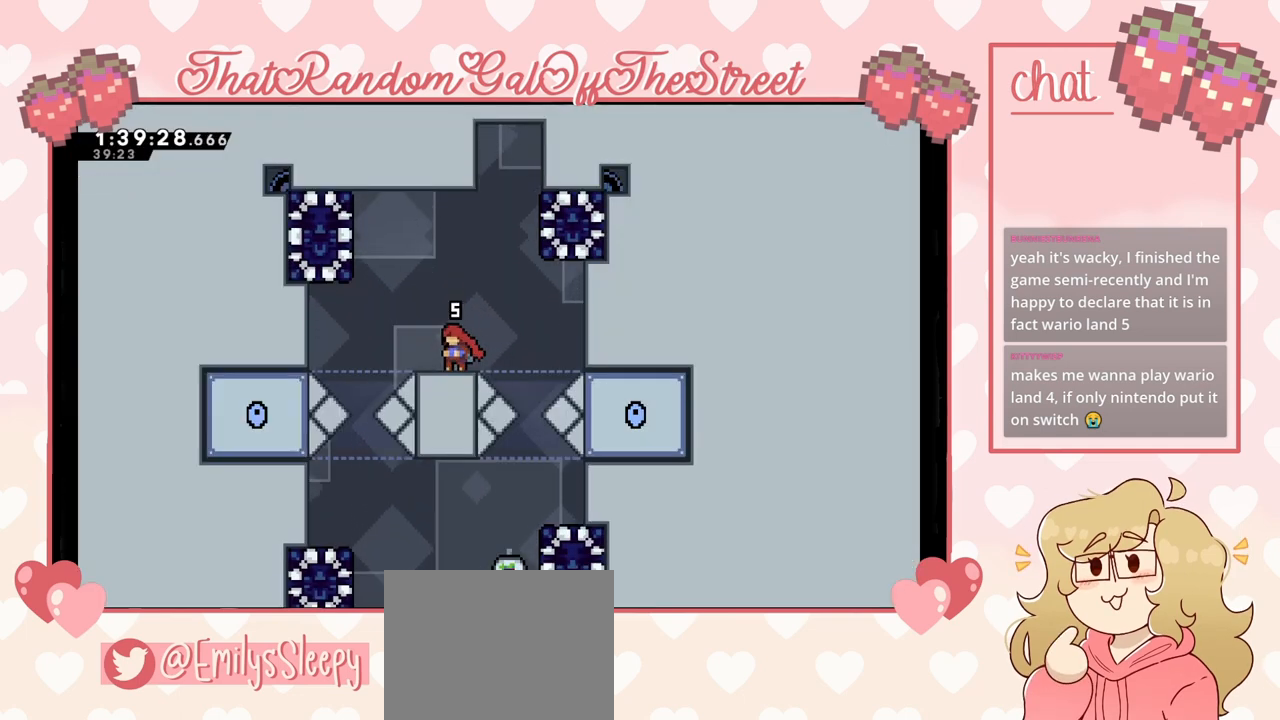
{"buttons": [], "left_stick": "center", "right_stick": "center", "events": []}
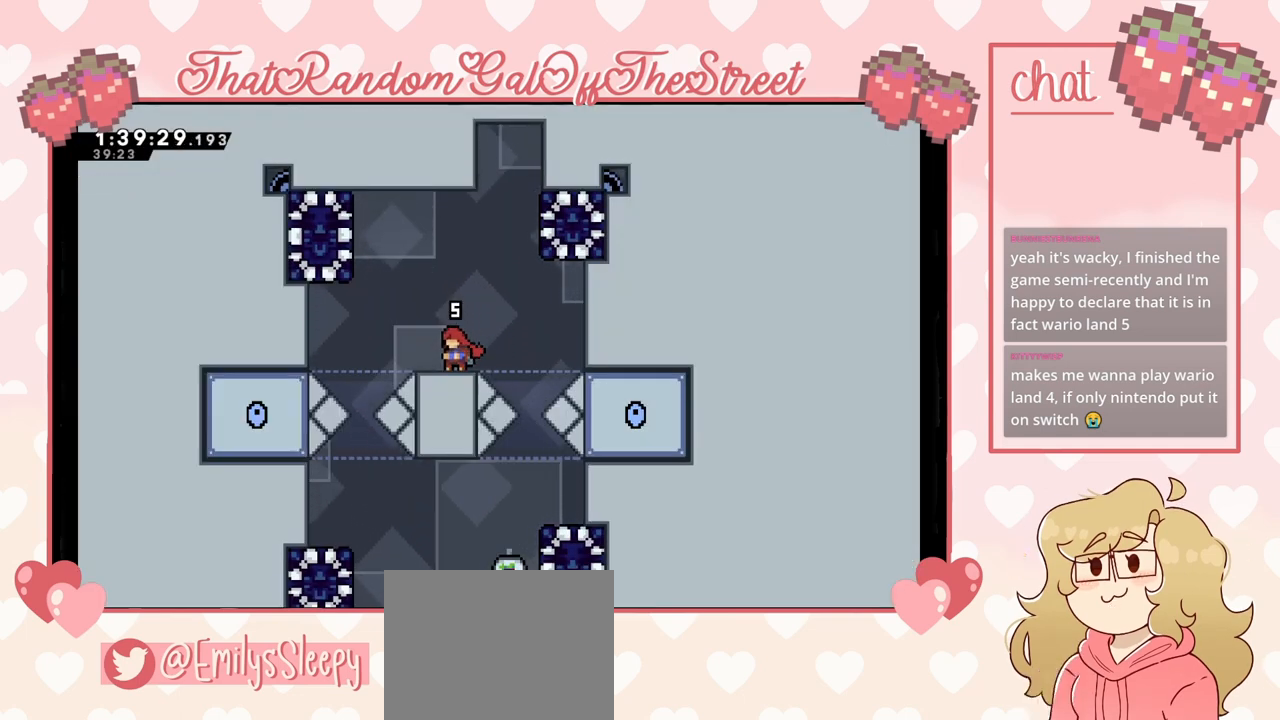
{"buttons": [], "left_stick": "center", "right_stick": "center", "events": [[167, "DPAD_LEFT", "down"], [233, "DPAD_LEFT", "up"], [400, "DPAD_RIGHT", "down"], [433, "DPAD_RIGHT", "up"]]}
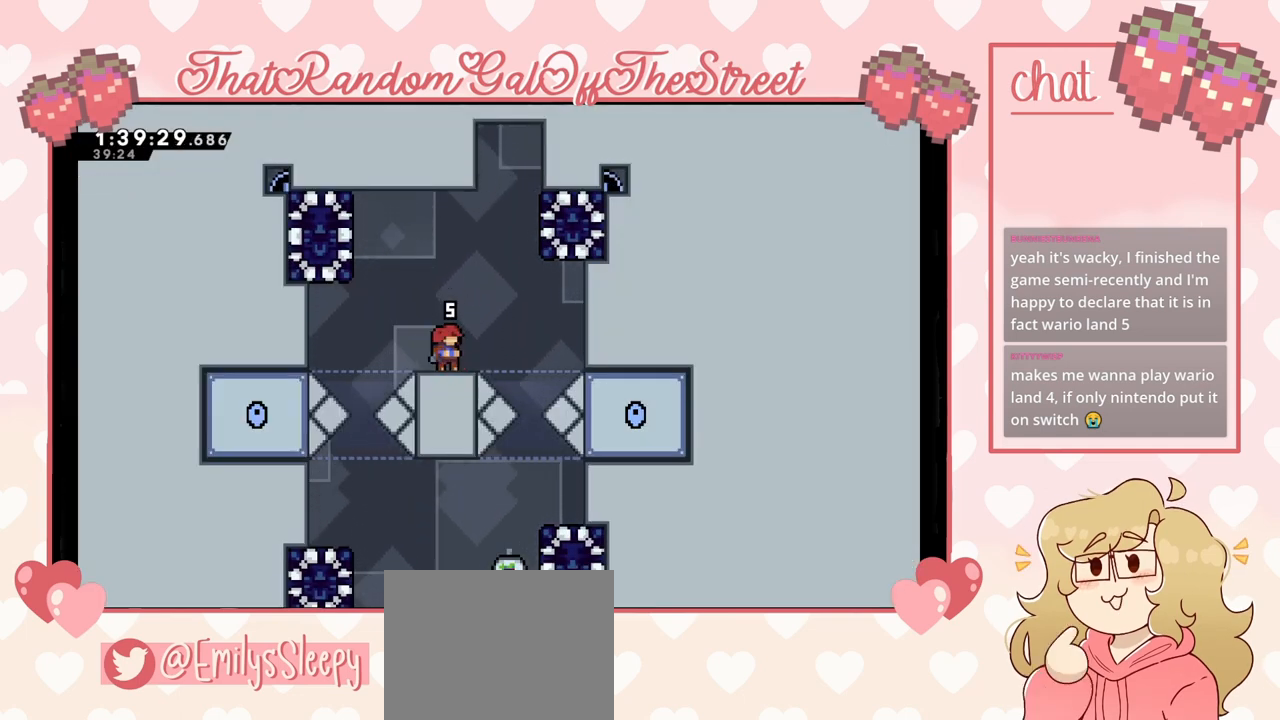
{"buttons": [], "left_stick": "center", "right_stick": "center", "events": [[200, "DPAD_LEFT", "down"], [233, "DPAD_LEFT", "up"], [433, "DPAD_RIGHT", "down"], [467, "DPAD_RIGHT", "up"]]}
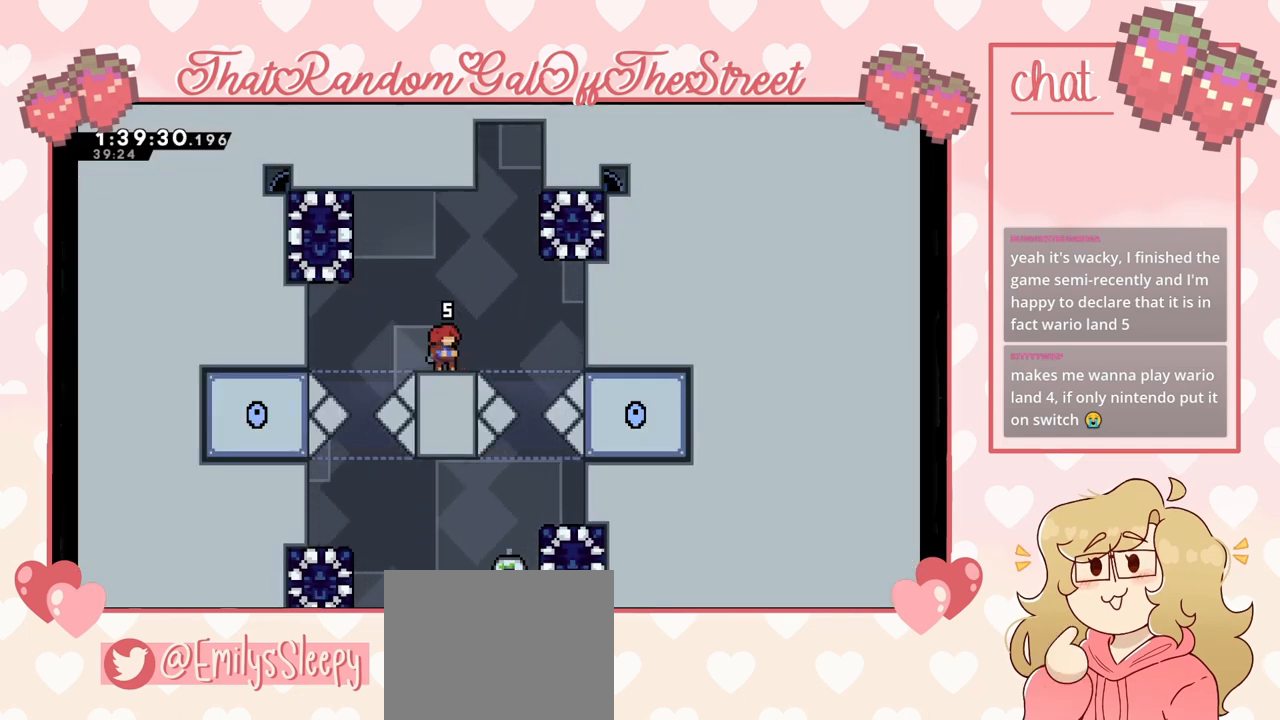
{"buttons": [], "left_stick": "center", "right_stick": "center", "events": [[367, "DPAD_RIGHT", "down"], [400, "DPAD_RIGHT", "up"]]}
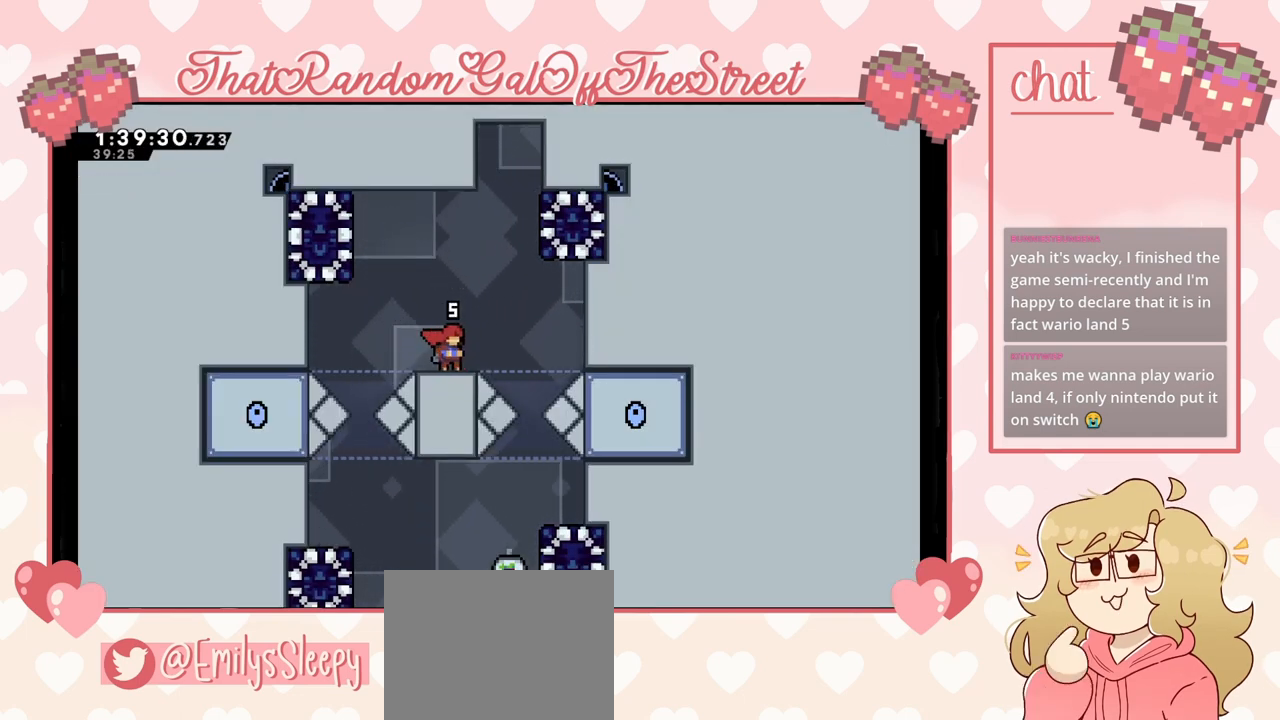
{"buttons": [], "left_stick": "center", "right_stick": "center", "events": [[233, "DPAD_LEFT", "down"], [300, "DPAD_LEFT", "up"]]}